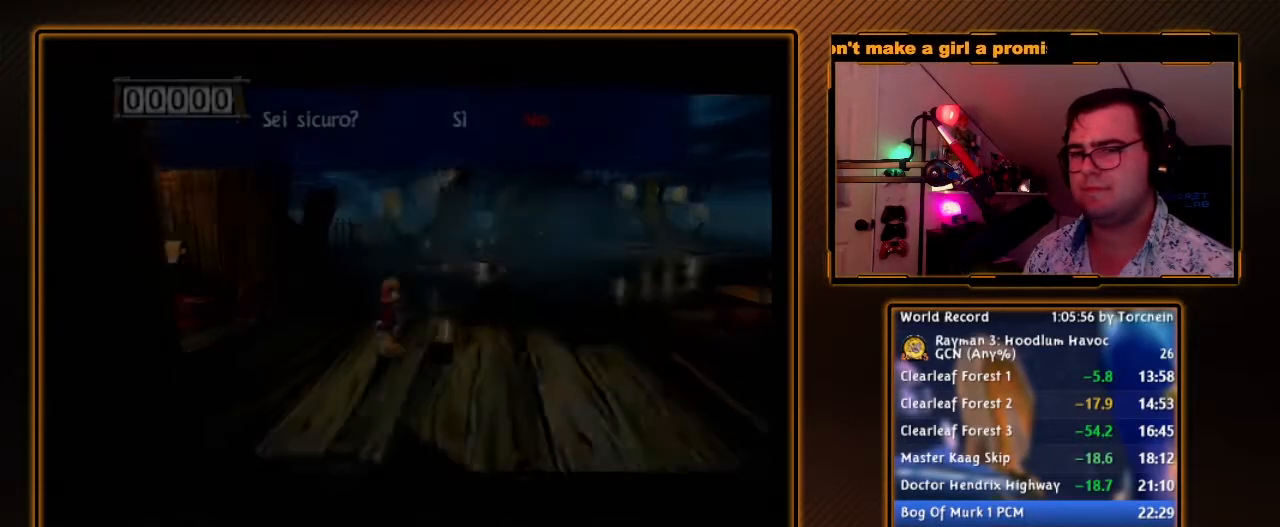
Gameplay with a controller (Nintendo layout); each line is a JSON object with the inputs held at the frame after it. "events" lists button and stick changes between this image and that frame as [ms after this image, input, new state], when the widget could be followed in between. Not read: L3 R3.
{"buttons": [], "left_stick": "down-right", "right_stick": "center", "events": [[400, "left_stick", "down-right"]]}
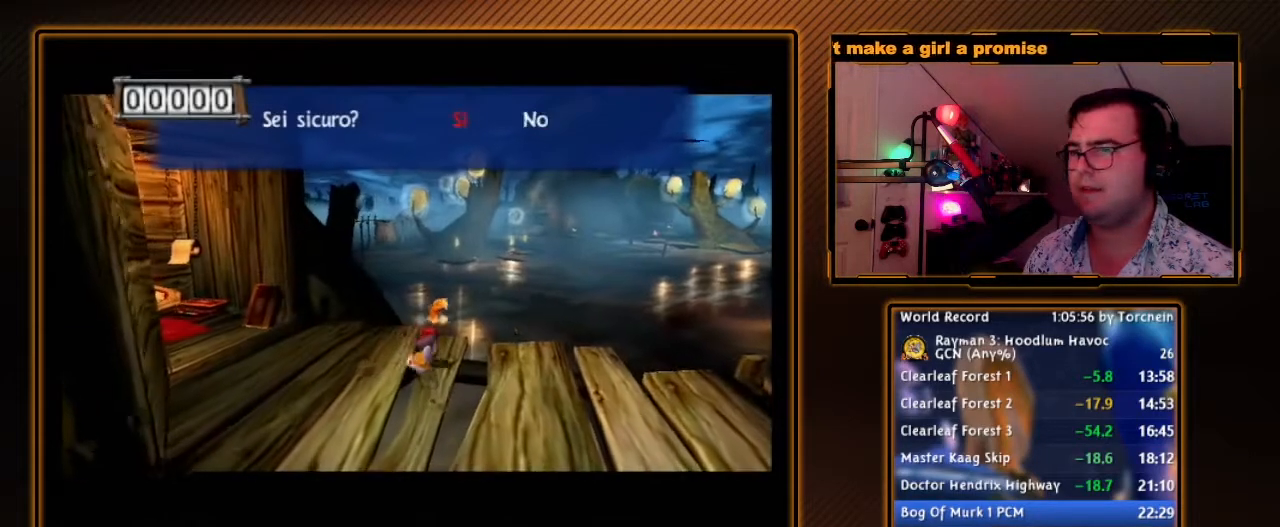
{"buttons": [], "left_stick": "up-right", "right_stick": "center", "events": [[267, "left_stick", "right"], [367, "left_stick", "up-right"]]}
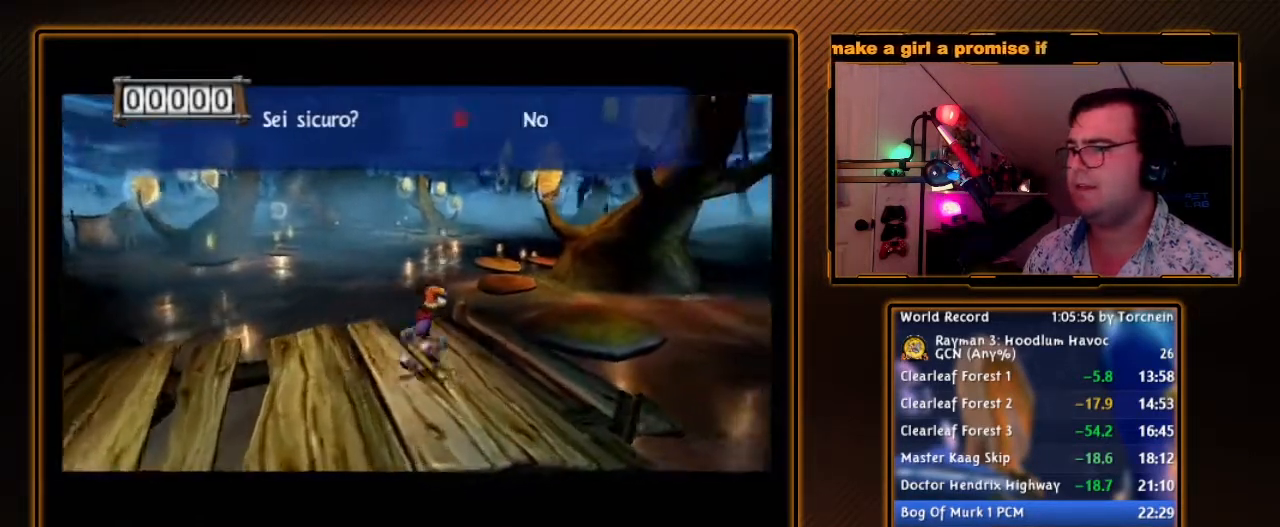
{"buttons": [], "left_stick": "up-right", "right_stick": "center", "events": [[117, "left_stick", "up"], [450, "left_stick", "up-right"]]}
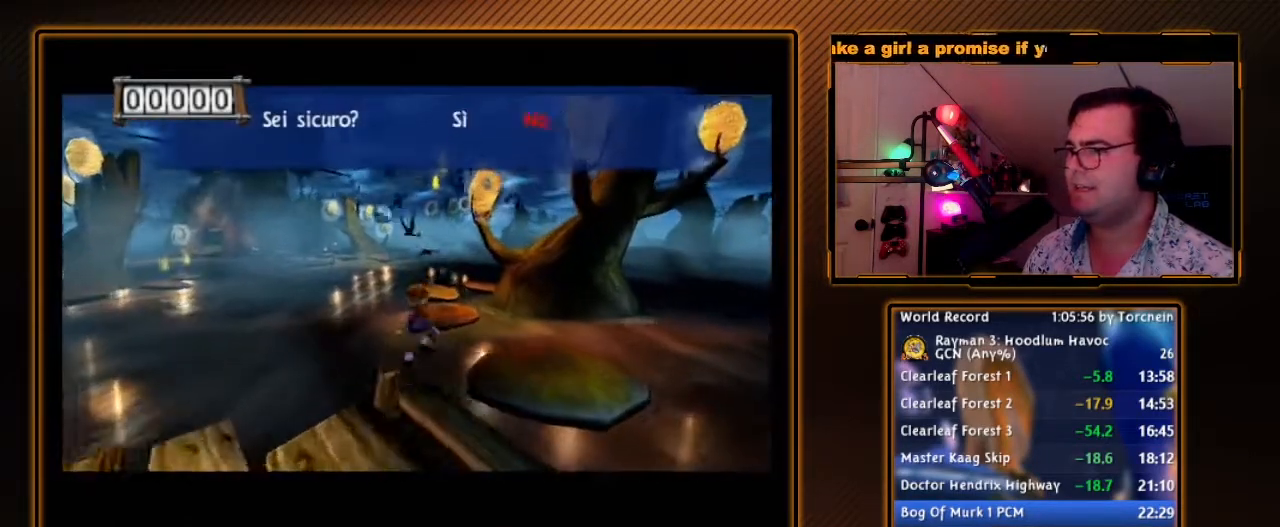
{"buttons": [], "left_stick": "up", "right_stick": "center", "events": [[117, "left_stick", "up"]]}
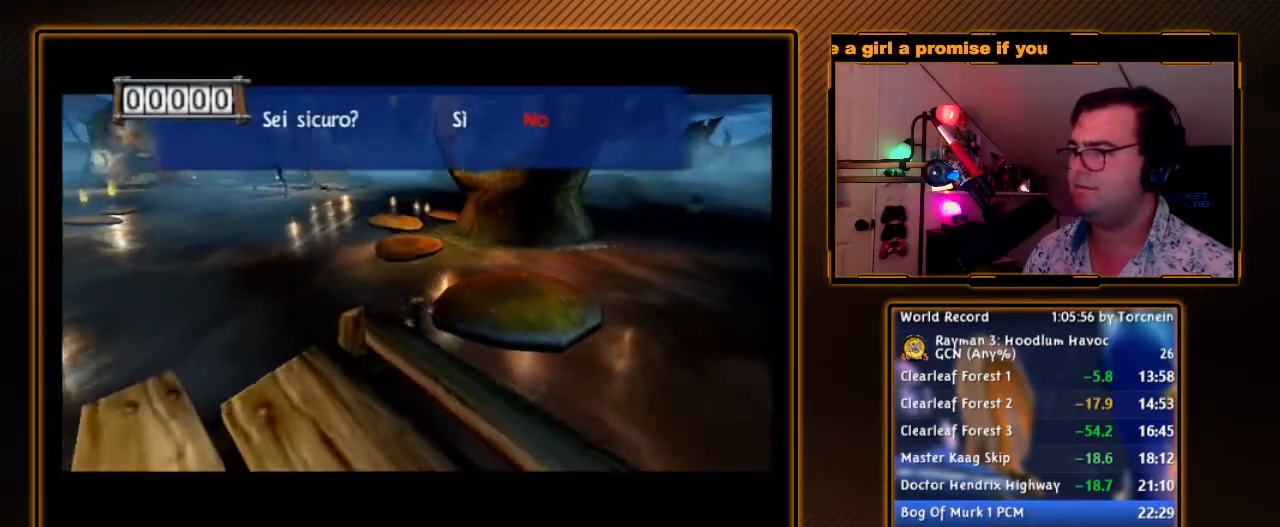
{"buttons": [], "left_stick": "up", "right_stick": "center", "events": []}
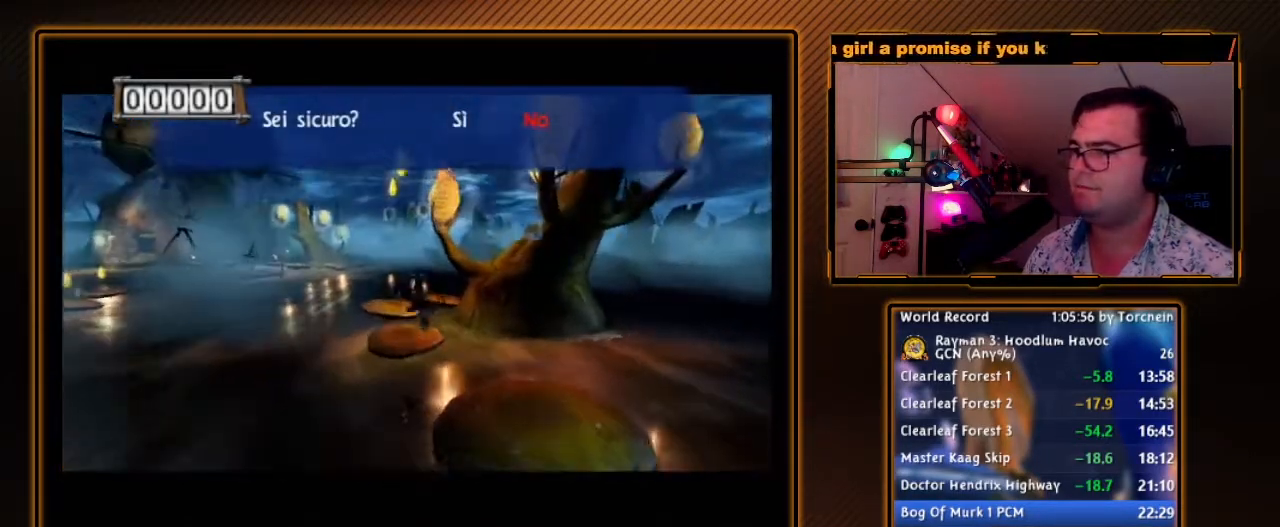
{"buttons": [], "left_stick": "up", "right_stick": "center", "events": []}
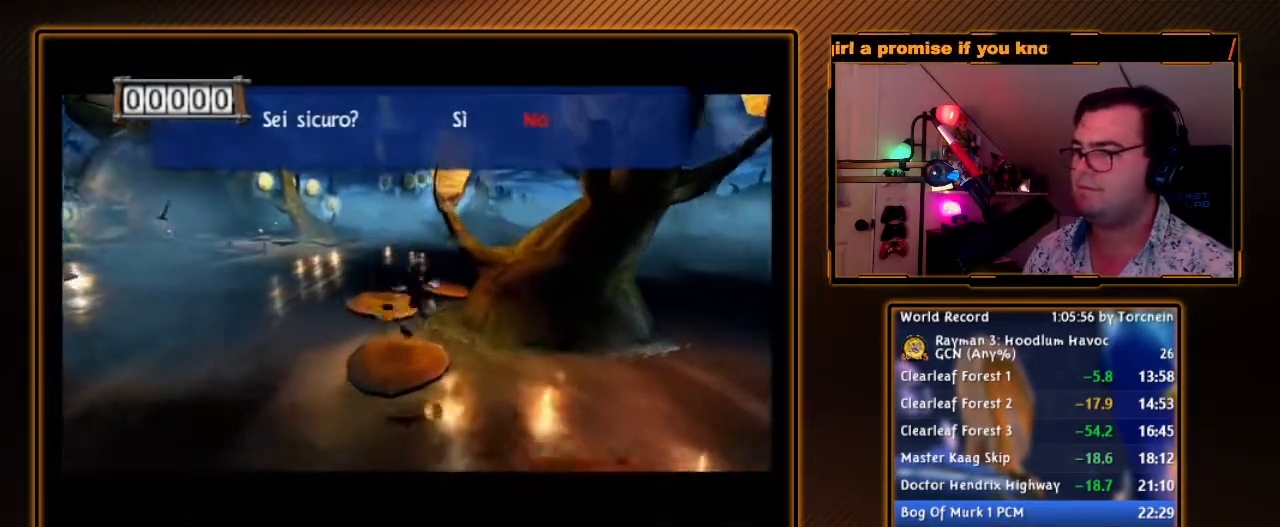
{"buttons": [], "left_stick": "up", "right_stick": "center", "events": []}
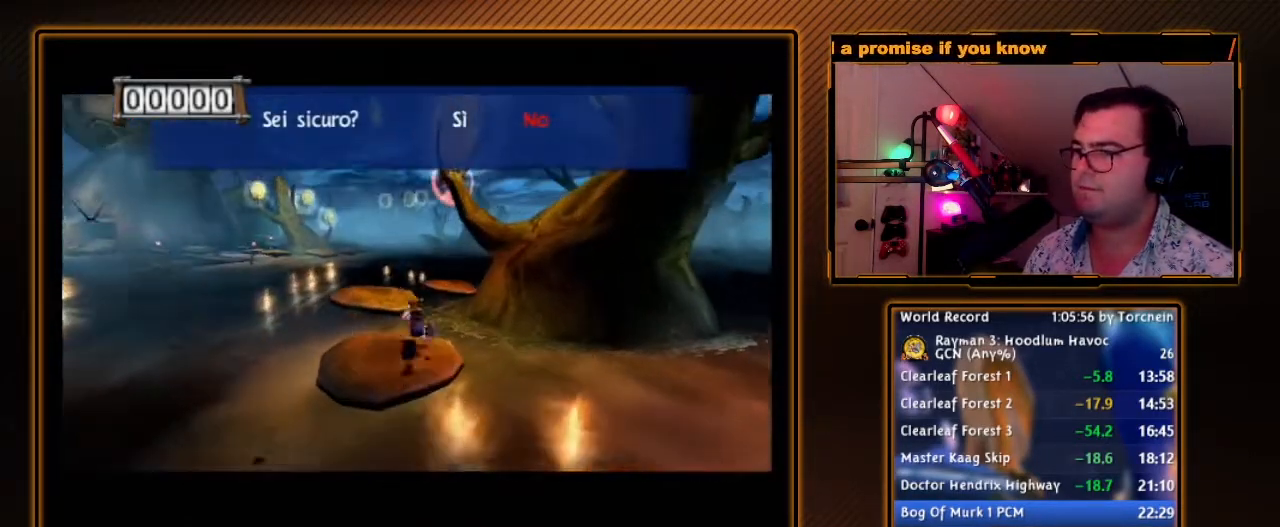
{"buttons": [], "left_stick": "up", "right_stick": "center", "events": [[267, "B", "down"], [367, "B", "up"]]}
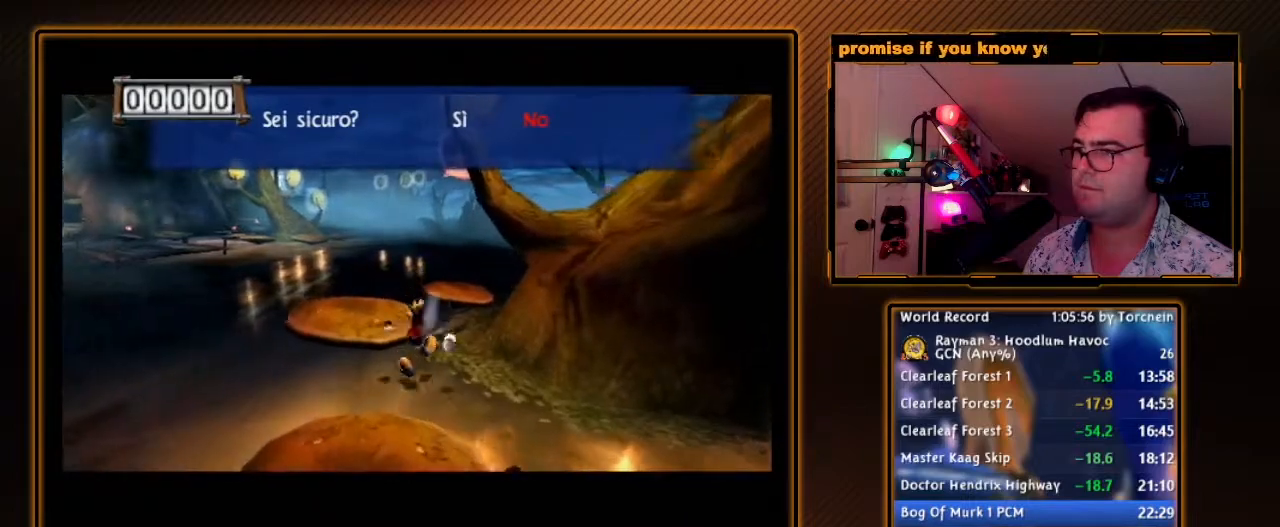
{"buttons": [], "left_stick": "up", "right_stick": "center", "events": []}
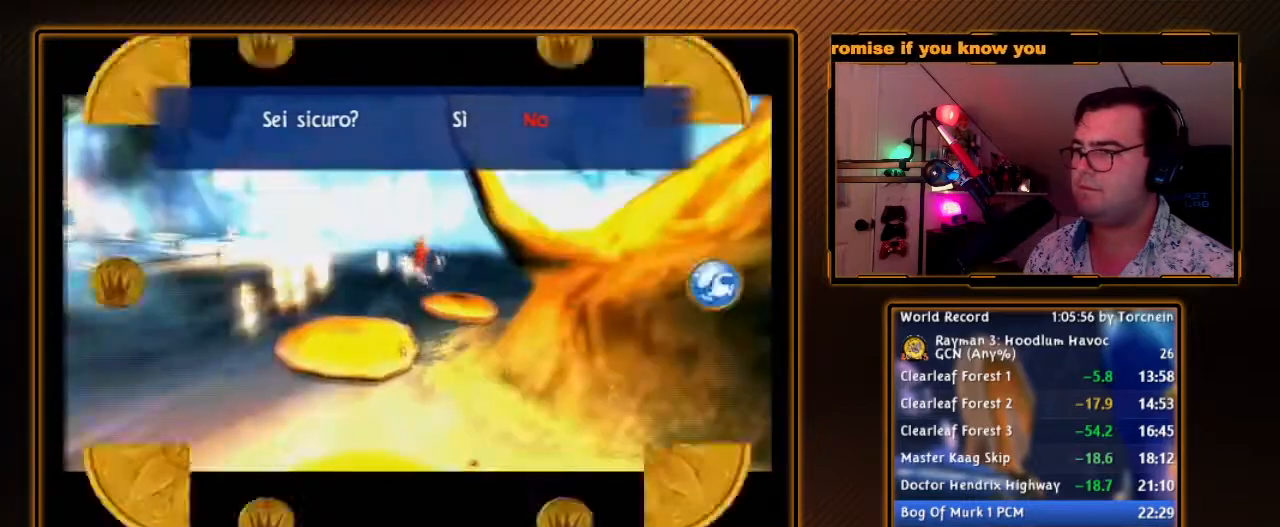
{"buttons": [], "left_stick": "up", "right_stick": "center", "events": []}
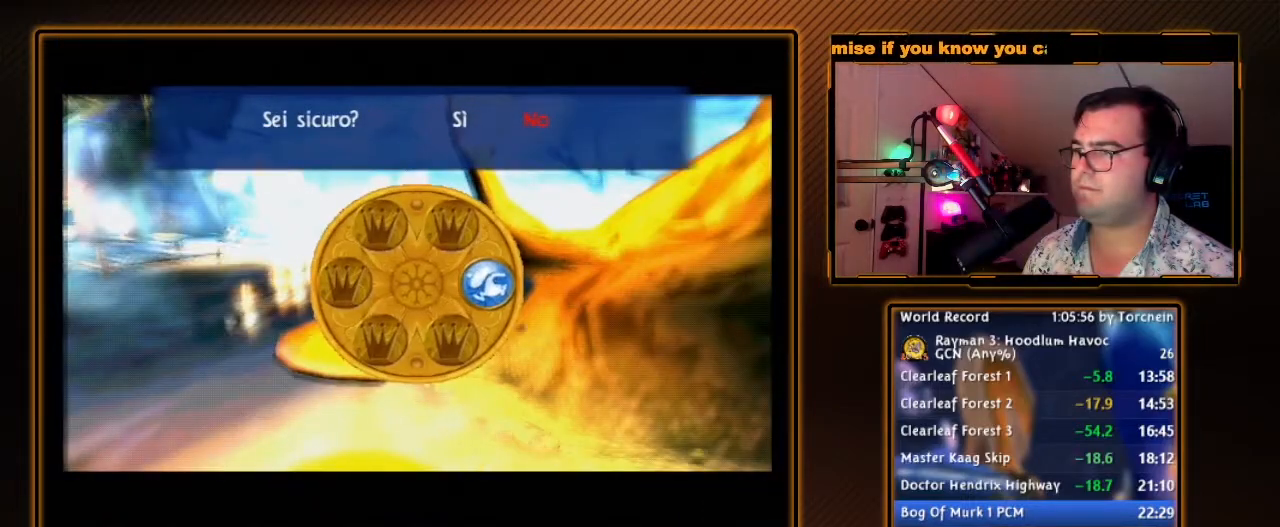
{"buttons": [], "left_stick": "up", "right_stick": "center", "events": []}
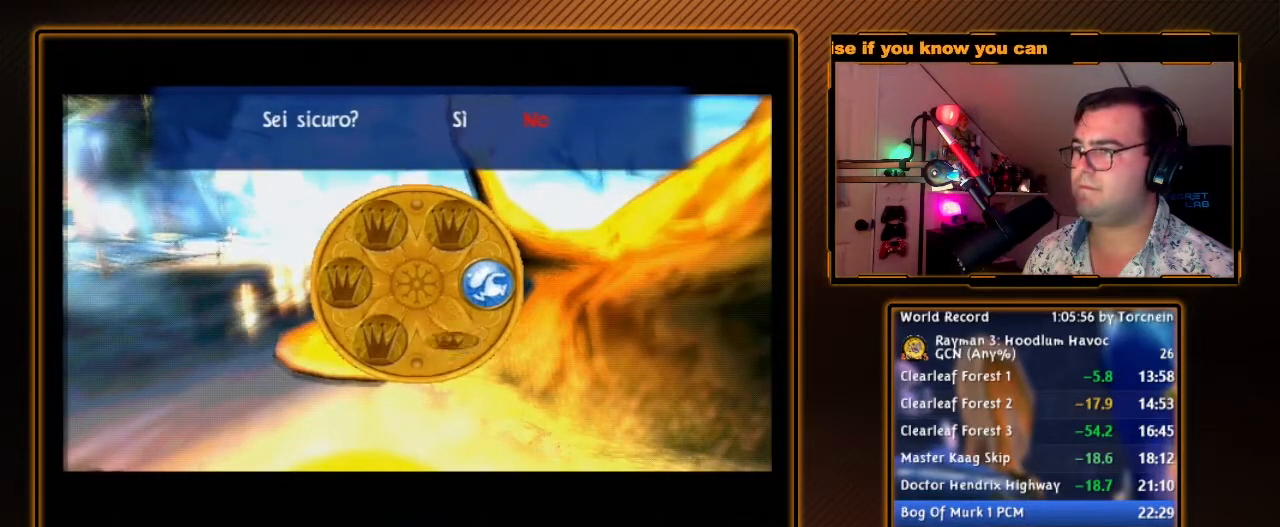
{"buttons": [], "left_stick": "up", "right_stick": "center", "events": []}
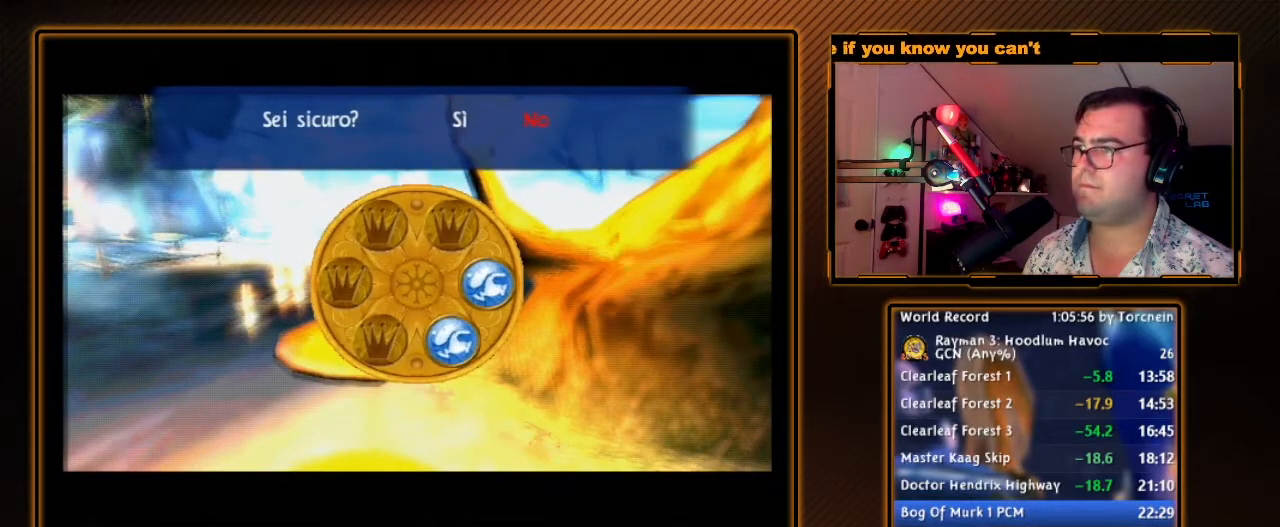
{"buttons": [], "left_stick": "up", "right_stick": "center", "events": []}
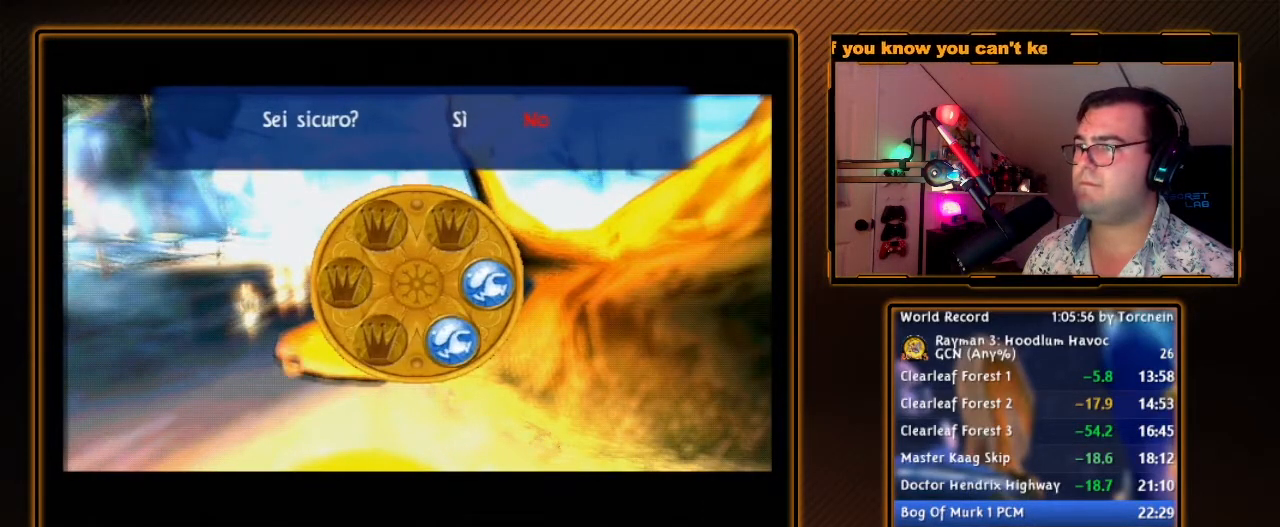
{"buttons": [], "left_stick": "up", "right_stick": "center", "events": []}
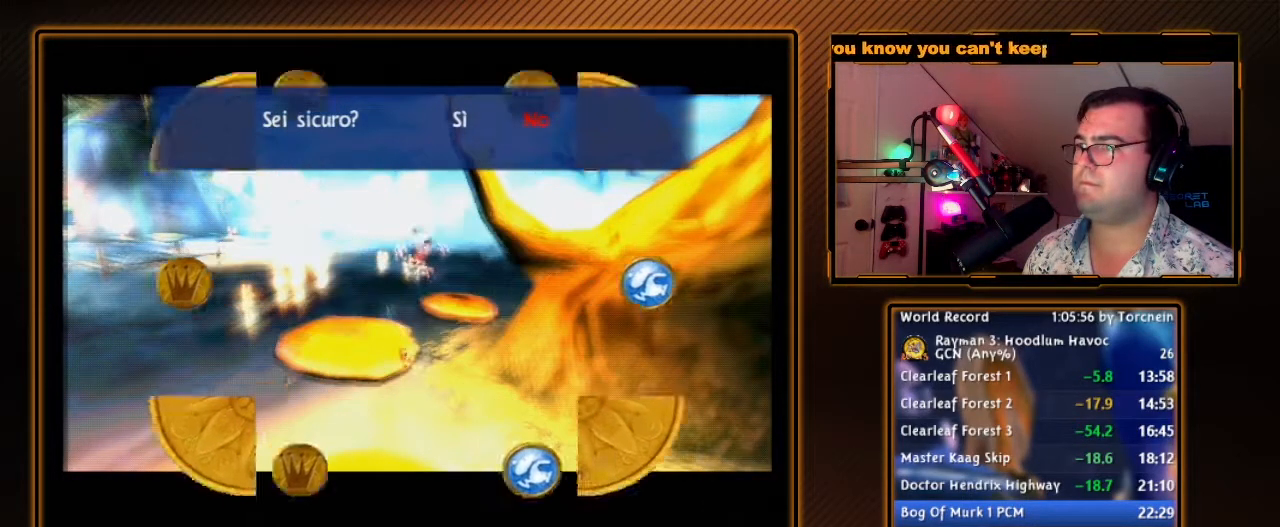
{"buttons": [], "left_stick": "up", "right_stick": "center", "events": []}
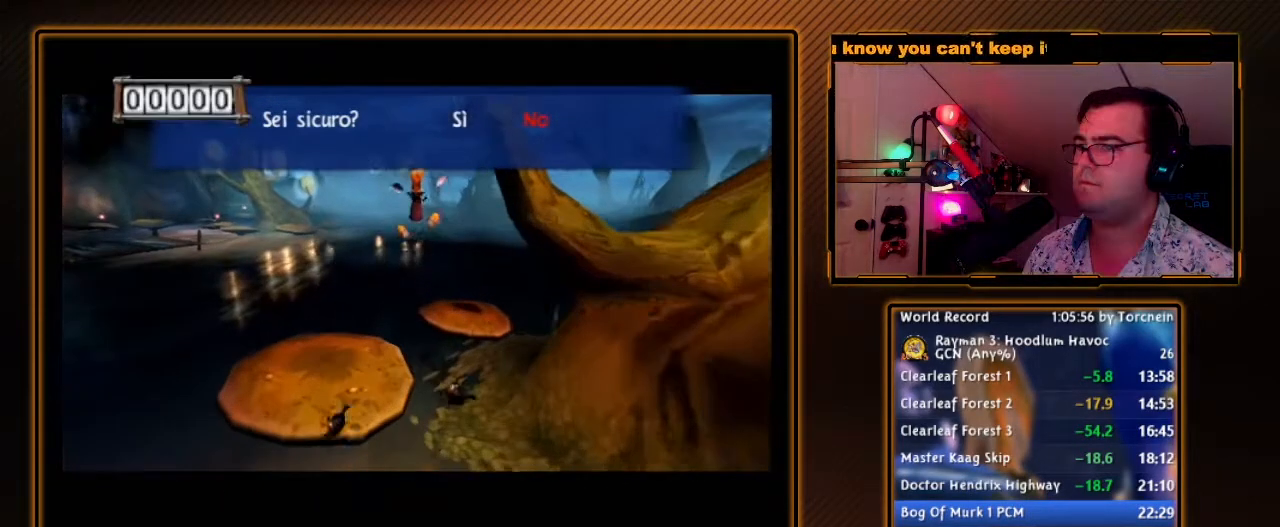
{"buttons": [], "left_stick": "center", "right_stick": "center", "events": [[17, "left_stick", "up-right"], [333, "left_stick", "center"]]}
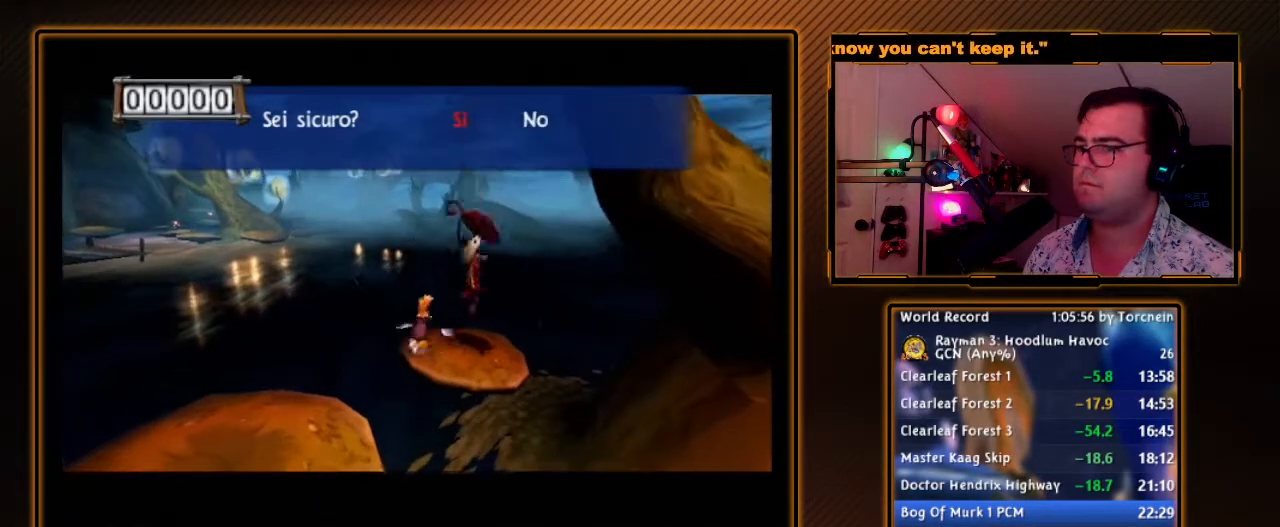
{"buttons": [], "left_stick": "center", "right_stick": "center", "events": []}
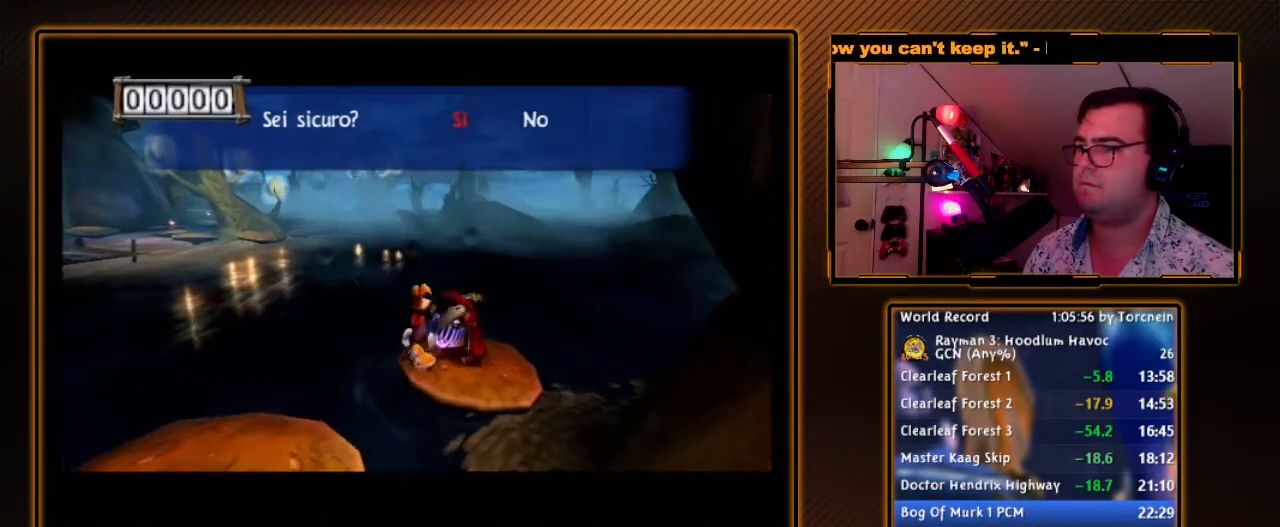
{"buttons": [], "left_stick": "center", "right_stick": "center", "events": [[117, "left_stick", "right"], [233, "left_stick", "center"]]}
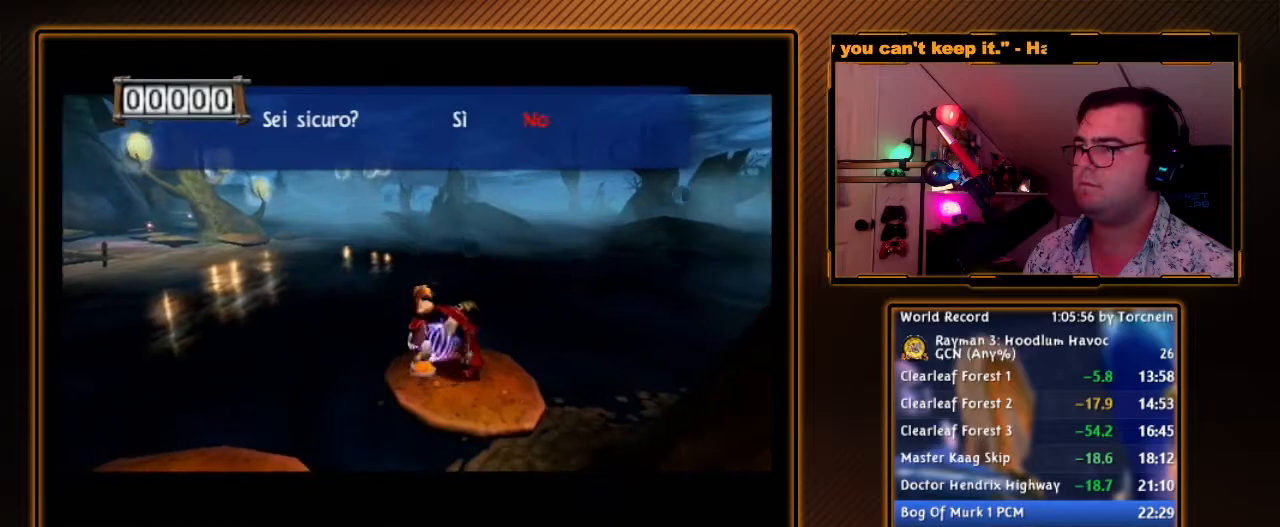
{"buttons": [], "left_stick": "center", "right_stick": "center", "events": []}
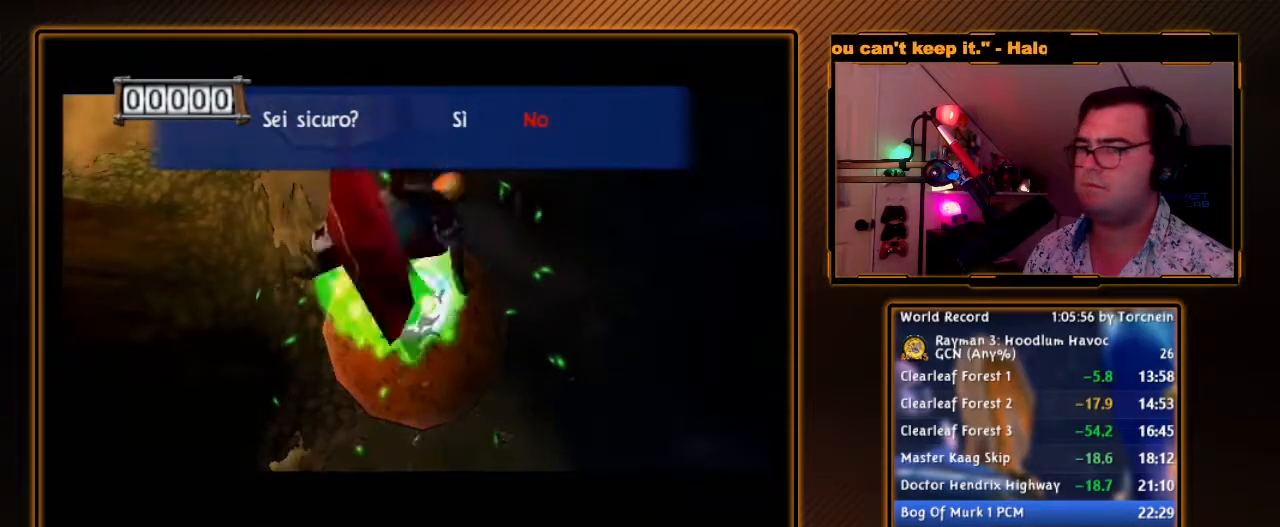
{"buttons": [], "left_stick": "center", "right_stick": "center", "events": []}
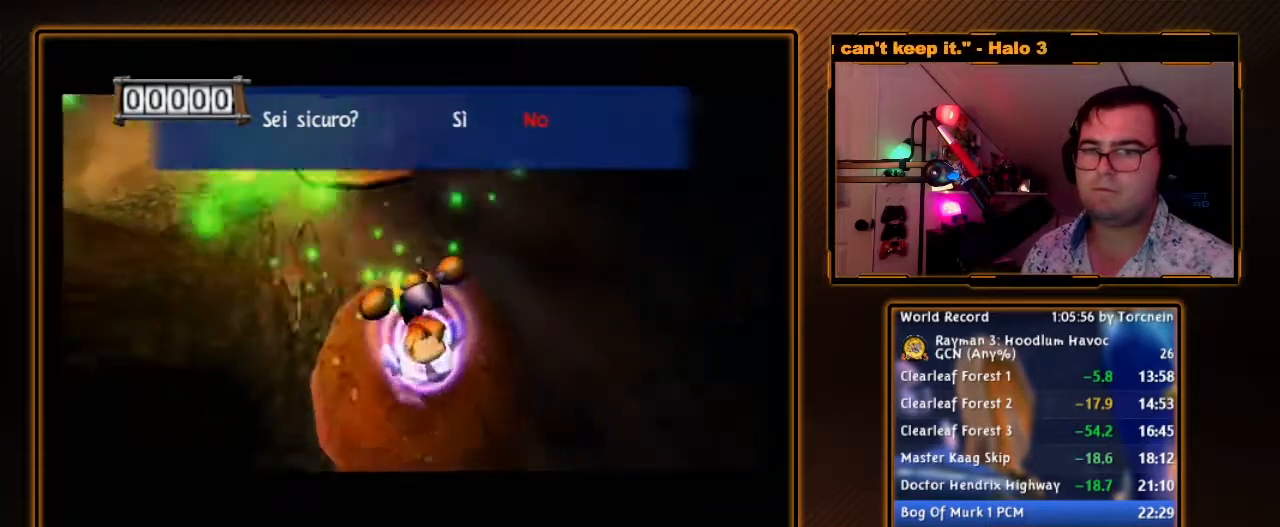
{"buttons": [], "left_stick": "center", "right_stick": "center", "events": []}
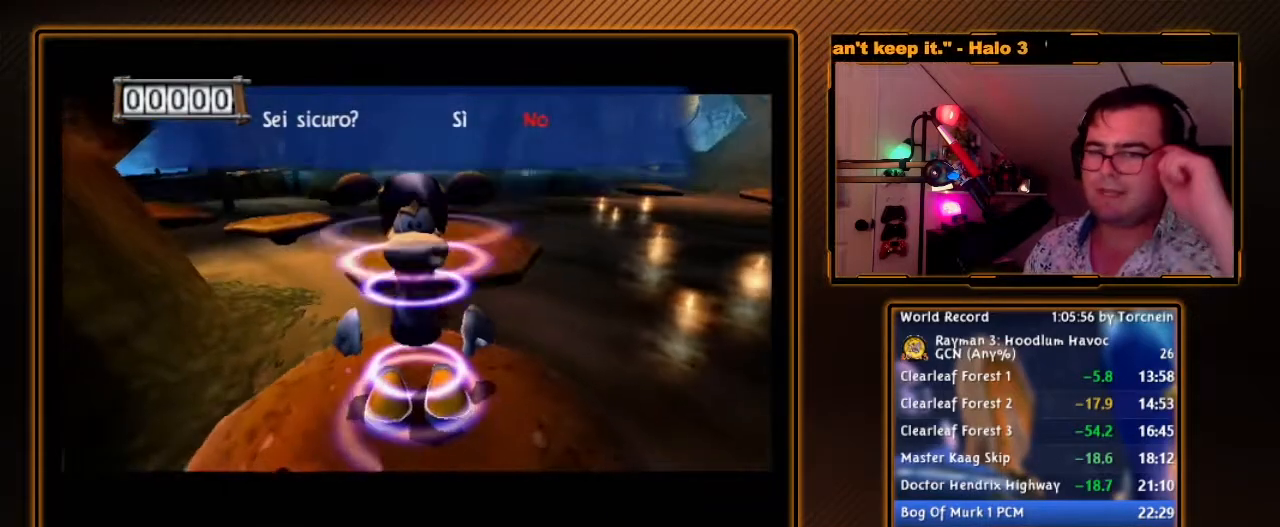
{"buttons": [], "left_stick": "center", "right_stick": "center", "events": []}
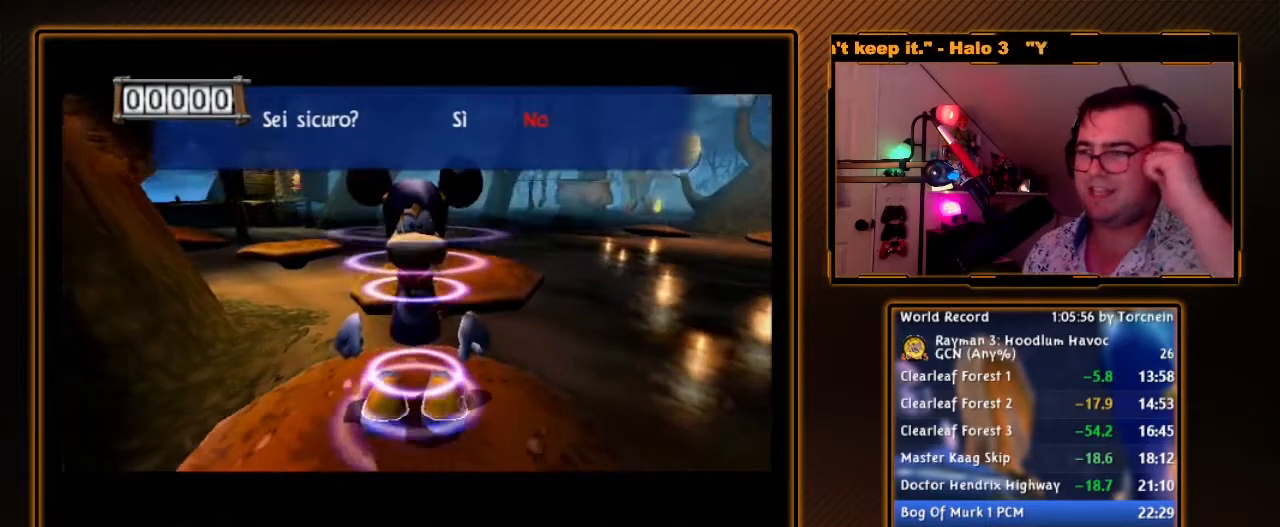
{"buttons": [], "left_stick": "center", "right_stick": "center", "events": []}
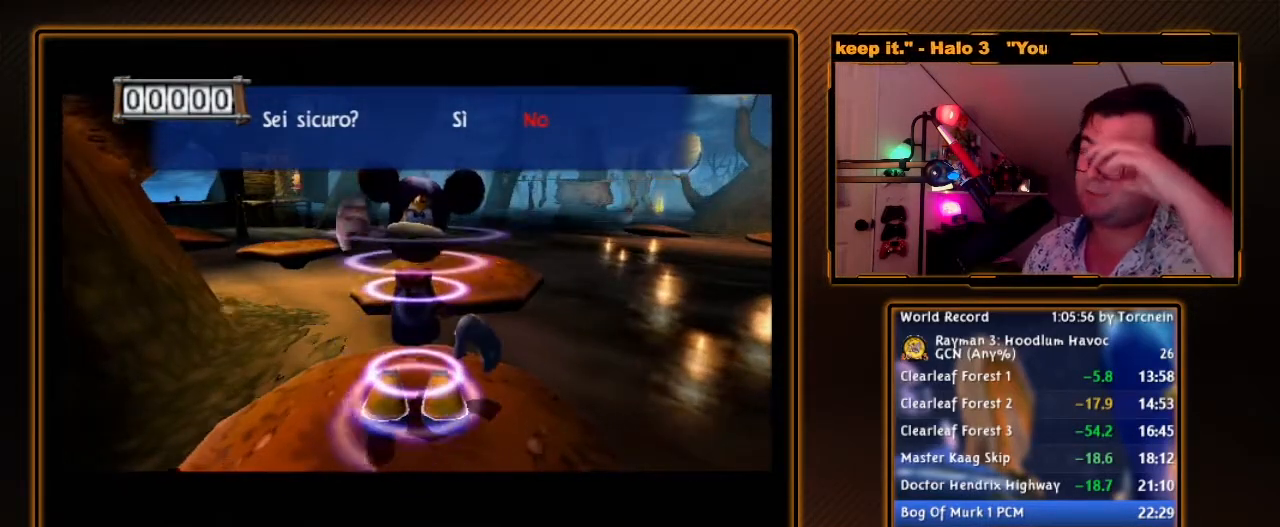
{"buttons": [], "left_stick": "center", "right_stick": "center", "events": []}
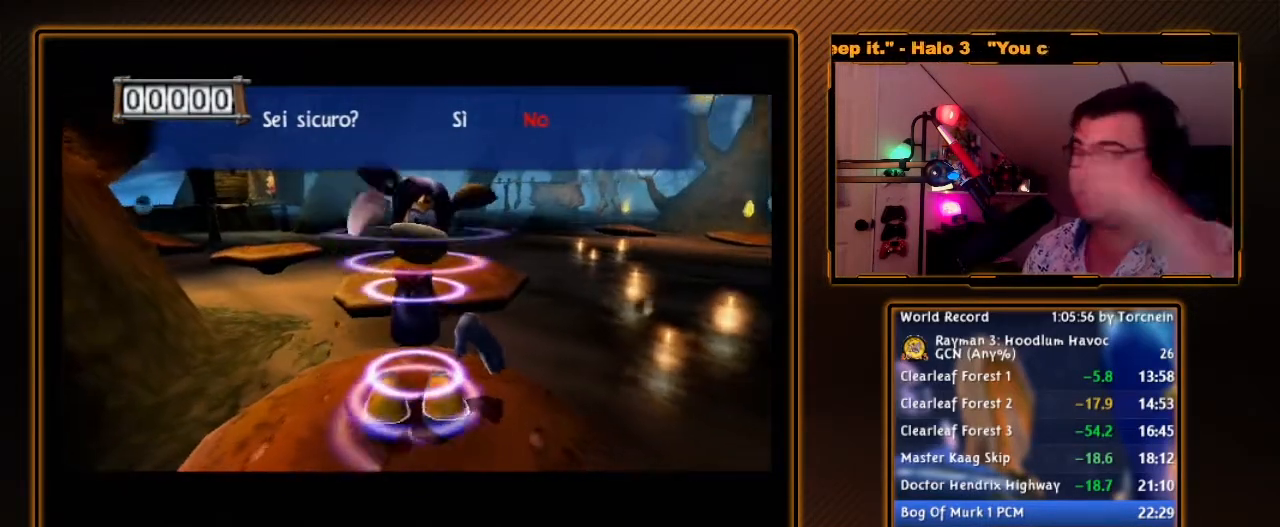
{"buttons": [], "left_stick": "center", "right_stick": "center", "events": []}
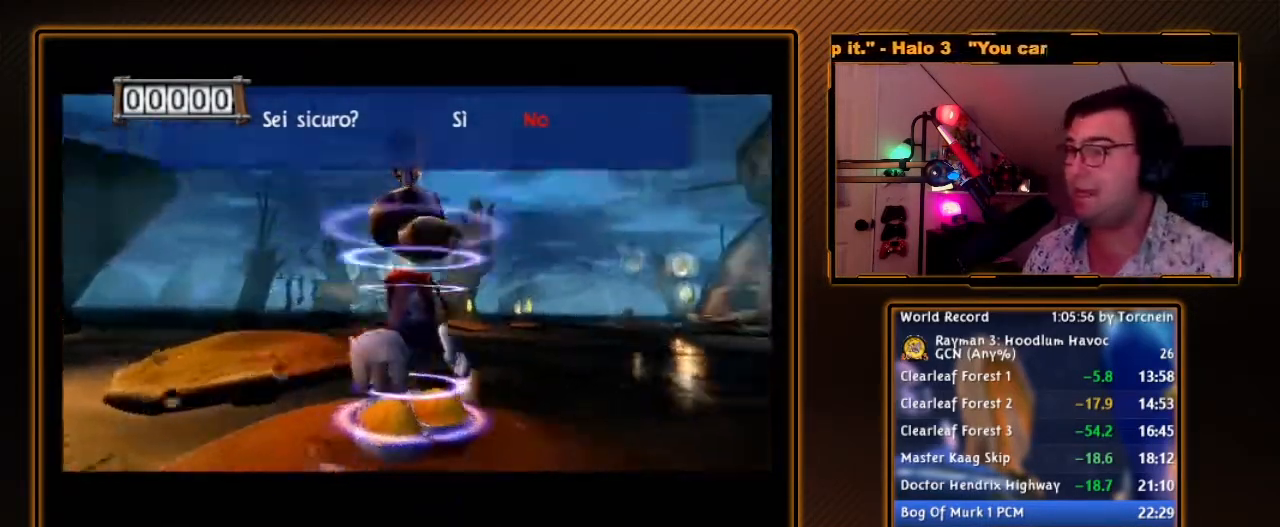
{"buttons": [], "left_stick": "center", "right_stick": "center", "events": [[433, "left_stick", "up-left"], [500, "left_stick", "center"]]}
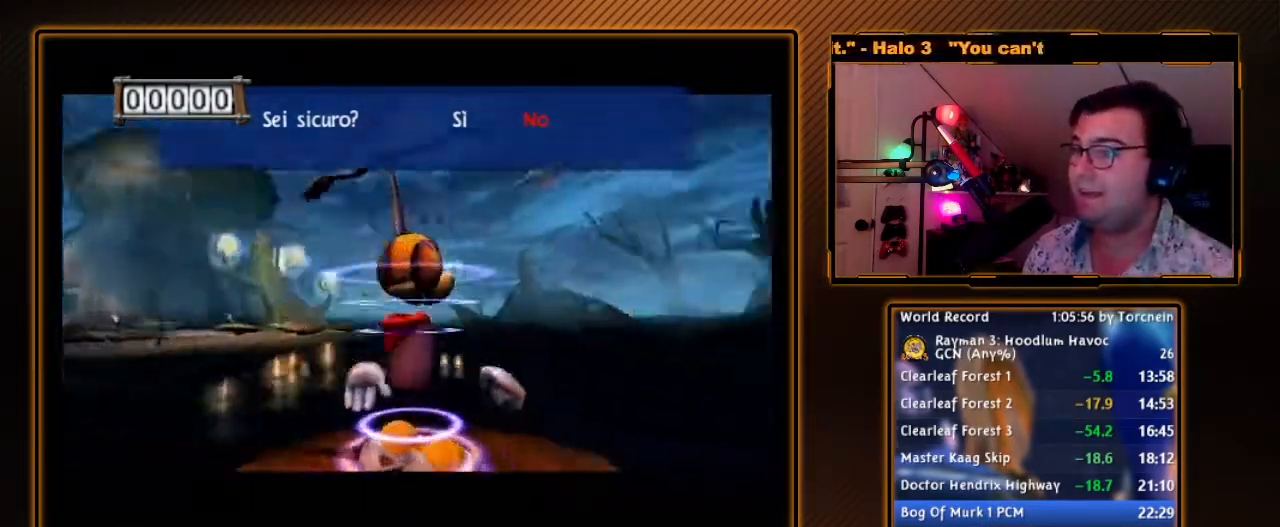
{"buttons": [], "left_stick": "center", "right_stick": "center", "events": []}
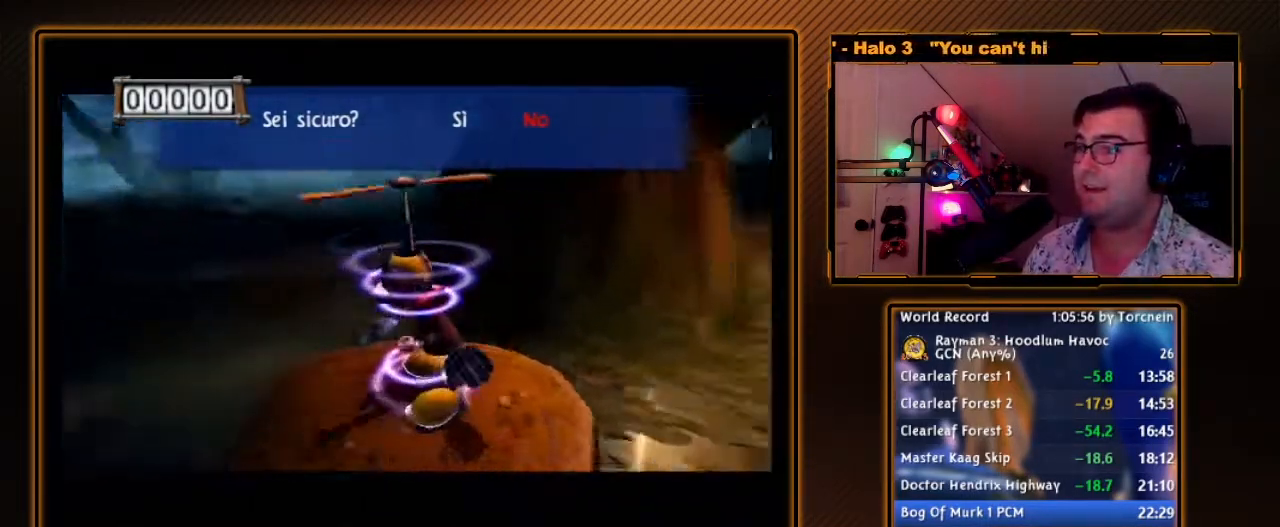
{"buttons": [], "left_stick": "center", "right_stick": "center", "events": []}
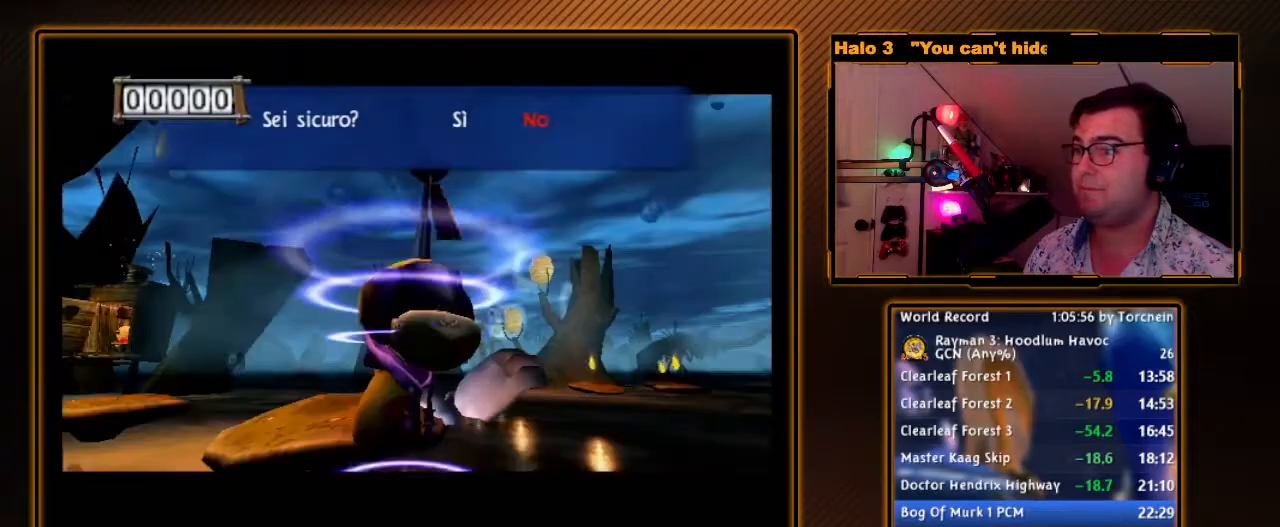
{"buttons": [], "left_stick": "center", "right_stick": "center", "events": []}